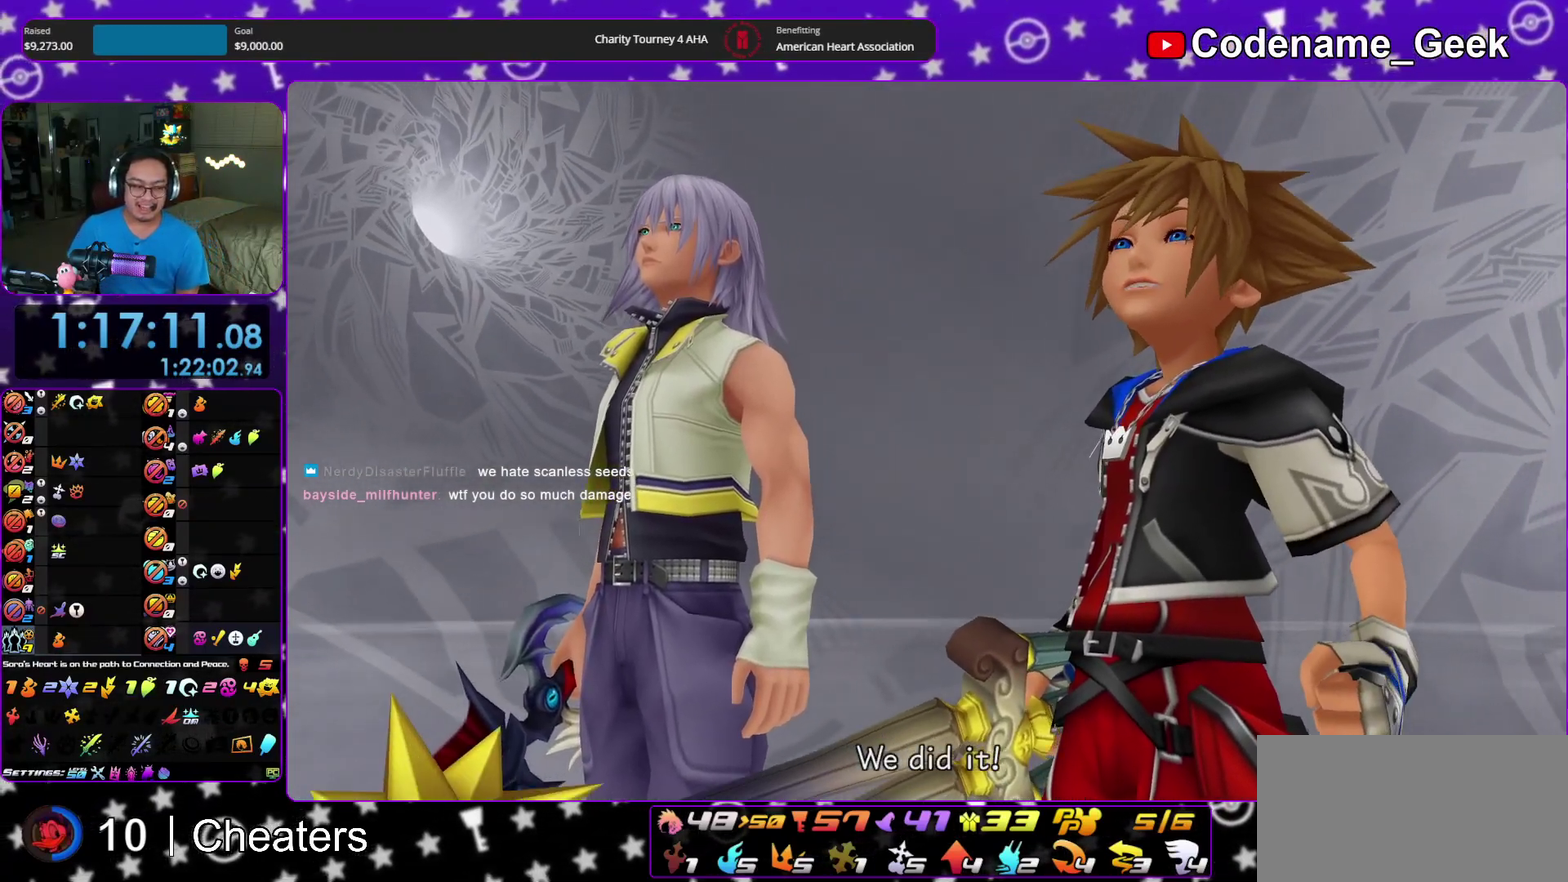
Gameplay with a controller (Nintendo layout); each line is a JSON object with the inputs held at the frame after it (dt_ms = milliseconds from this image to that frame). "events" lists button and stick changes between this image and that frame as [ms after this image, input, new state], when the widget could be followed in between. This overlay highlights the sticks when they move; stick clicks (L3 R3) are not distinguishable. Not read: HOME L3 R3 SELECT START.
{"dt_ms": 300, "buttons": [], "left_stick": "center", "right_stick": "center", "events": [[67, "right_stick", "up-left"], [133, "right_stick", "center"]]}
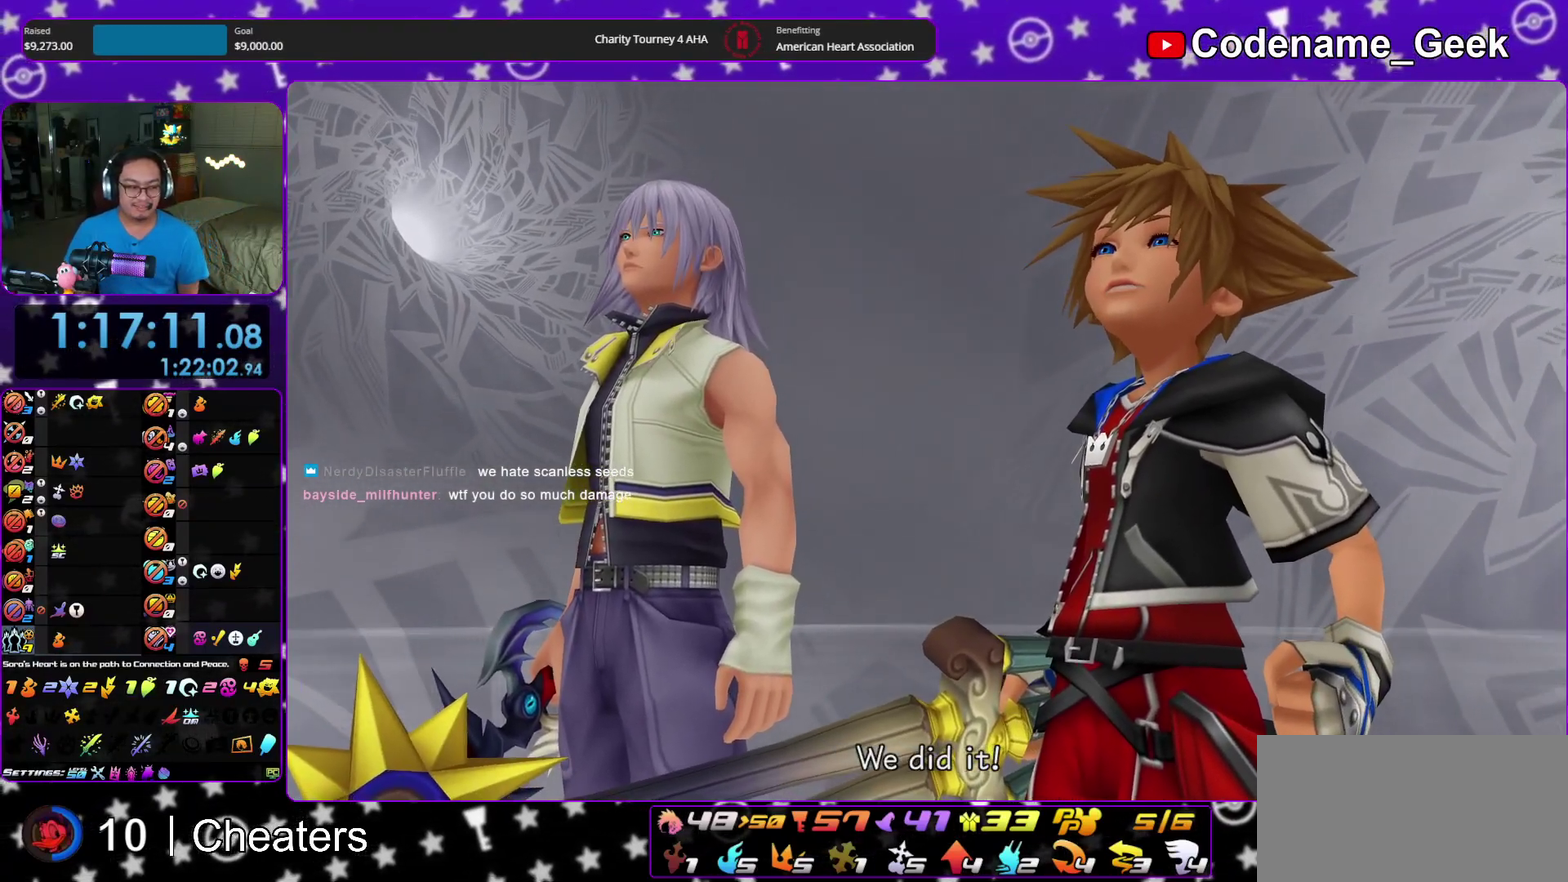
{"dt_ms": 900, "buttons": [], "left_stick": "center", "right_stick": "center", "events": []}
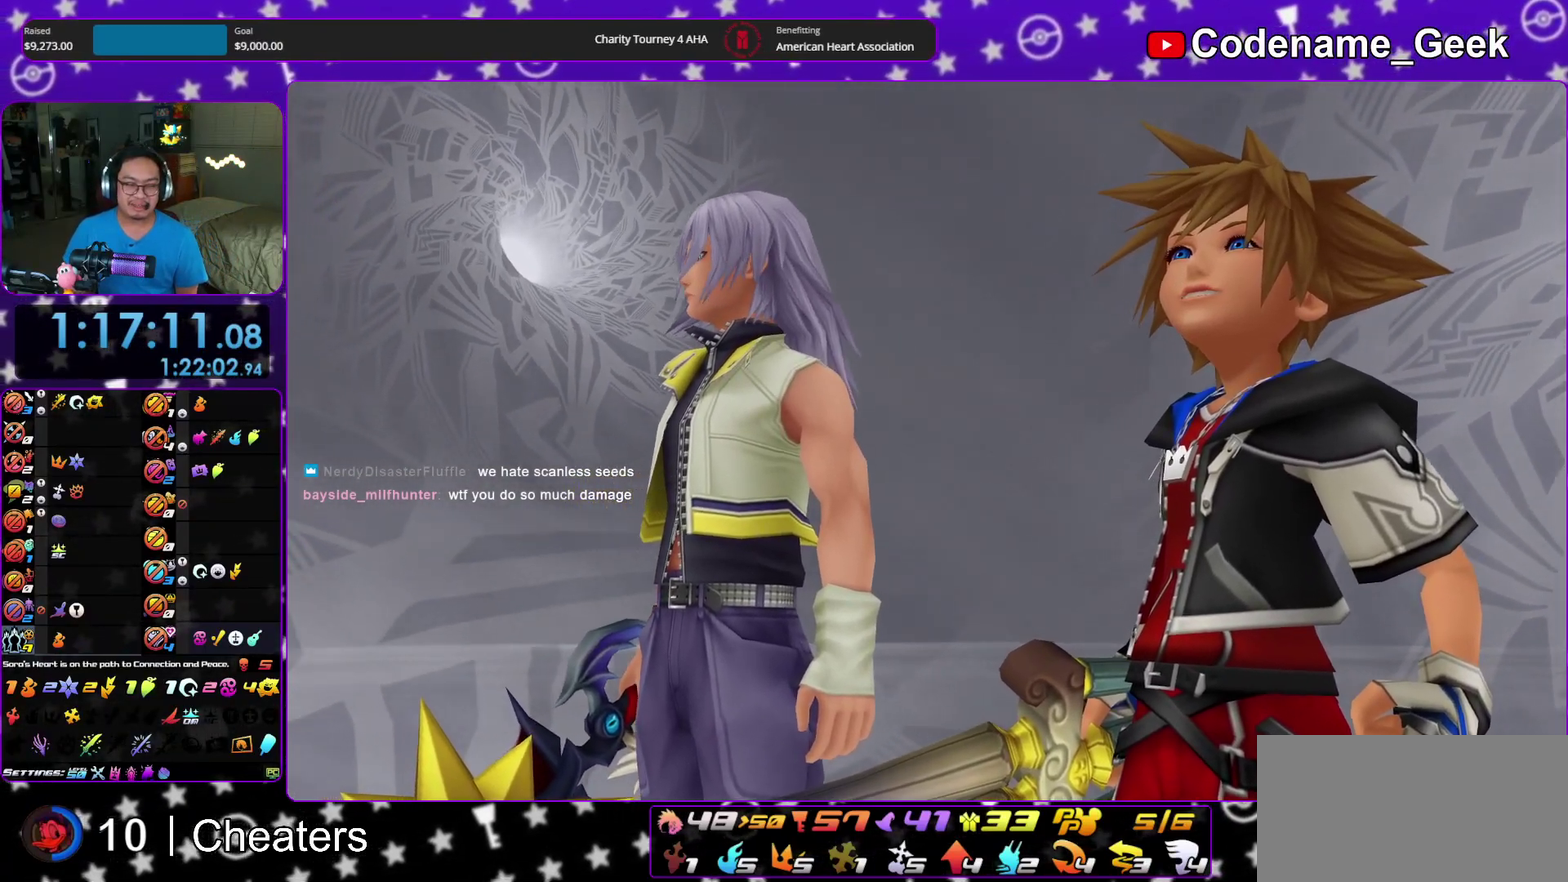
{"dt_ms": 300, "buttons": [], "left_stick": "center", "right_stick": "center", "events": []}
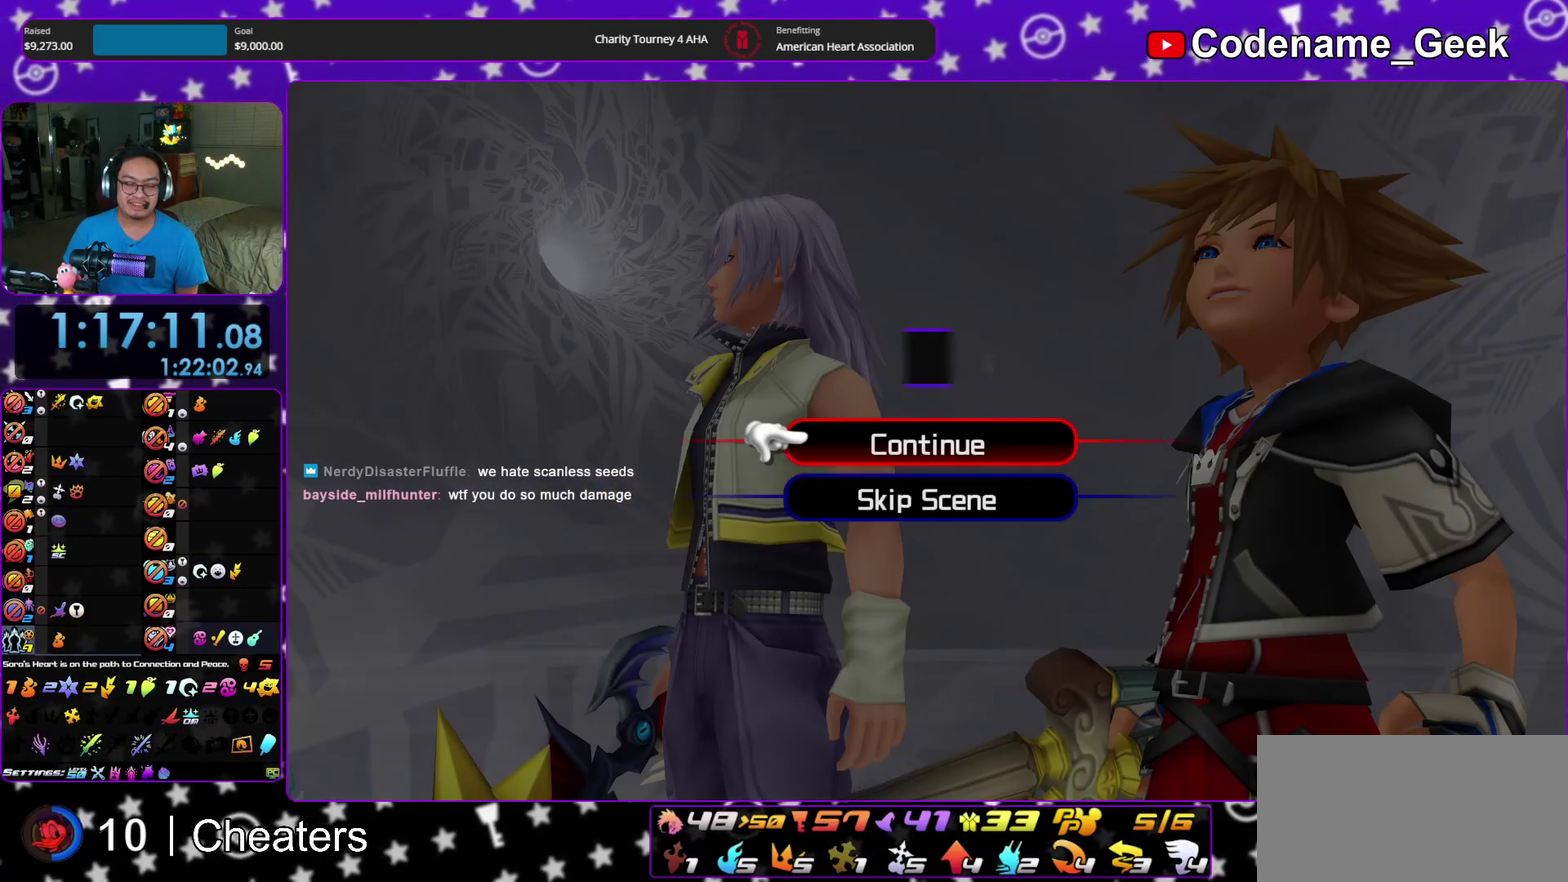
{"dt_ms": 500, "buttons": [], "left_stick": "center", "right_stick": "center", "events": [[67, "DPAD_DOWN", "down"], [167, "DPAD_DOWN", "up"], [250, "A", "down"], [350, "B", "down"], [383, "A", "up"], [467, "B", "up"]]}